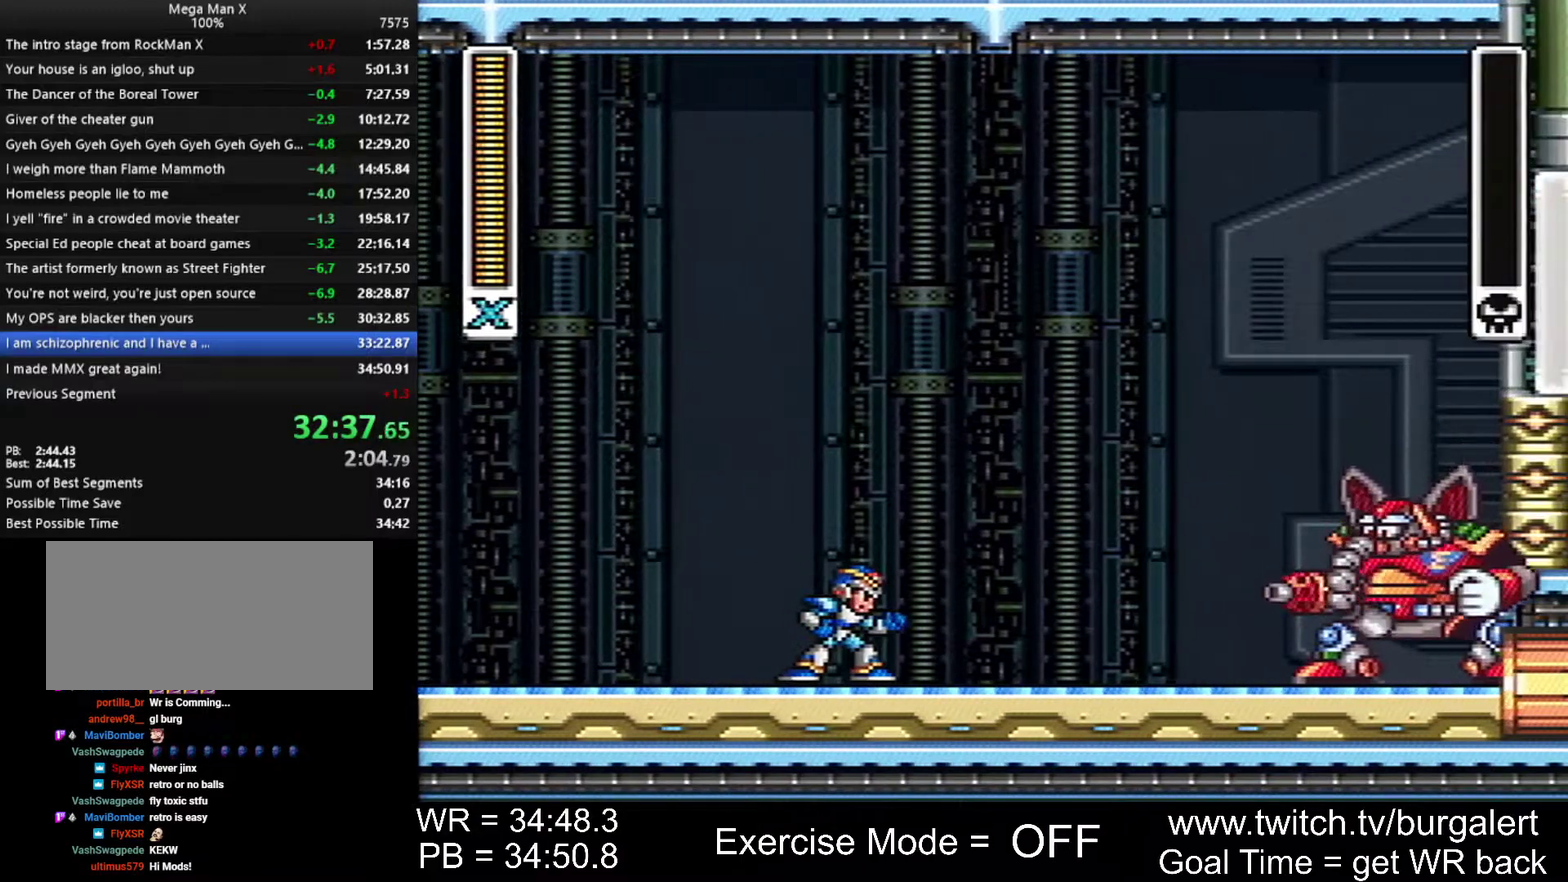
Gameplay with a controller (Nintendo layout); each line is a JSON object with the inputs held at the frame after it. "events" lists button and stick changes between this image and that frame as [ms after this image, input, new state], when the widget could be followed in between. Not read: L3 R3.
{"buttons": ["DPAD_RIGHT"], "events": [[200, "DPAD_RIGHT", "down"]]}
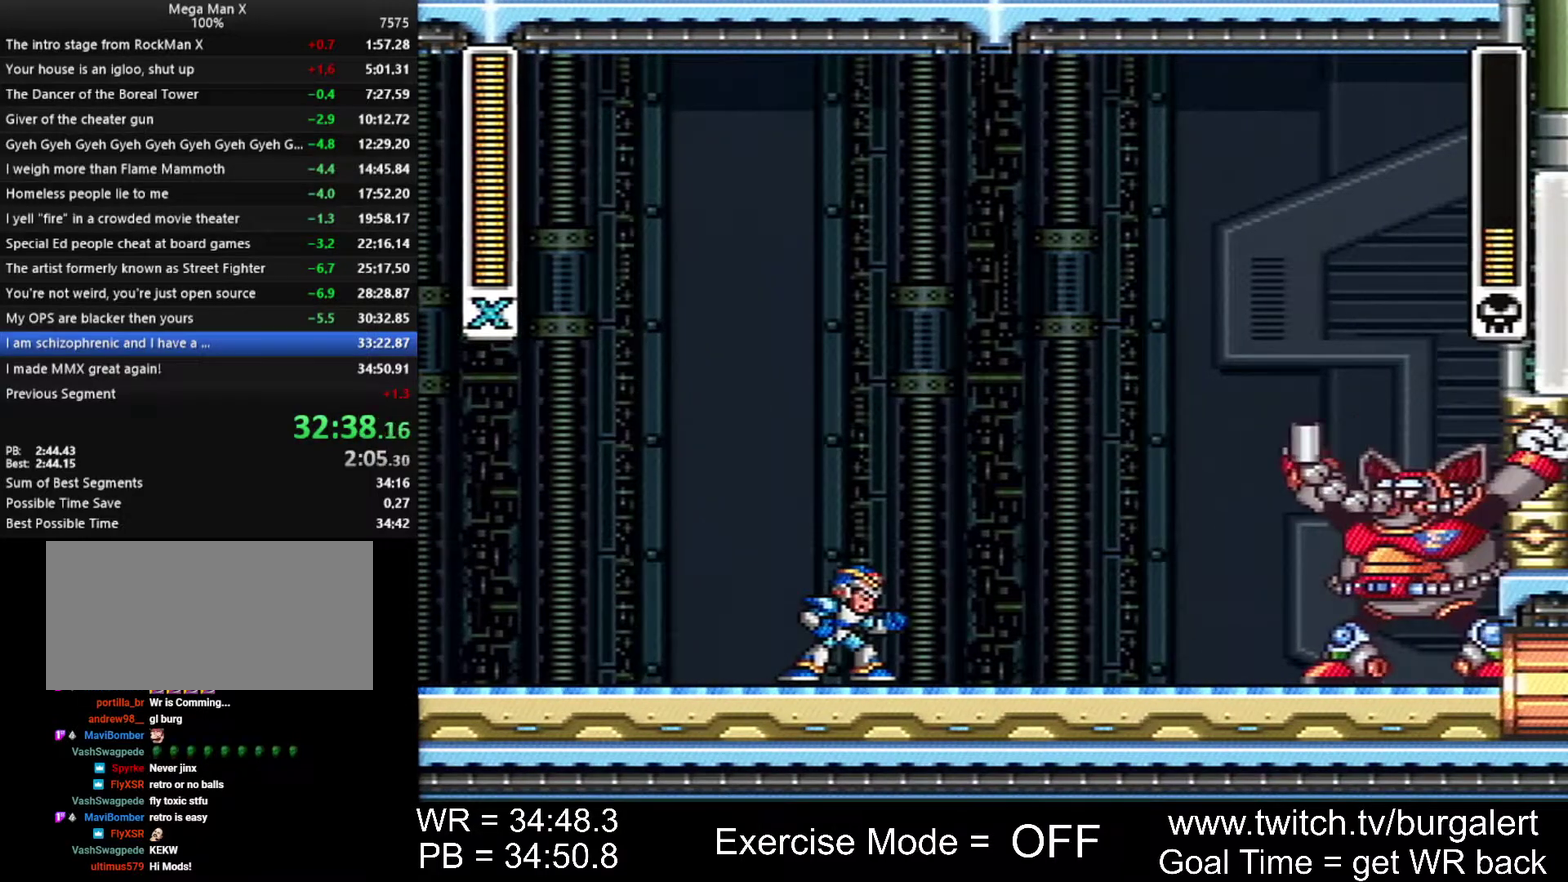
{"buttons": ["DPAD_RIGHT"], "events": []}
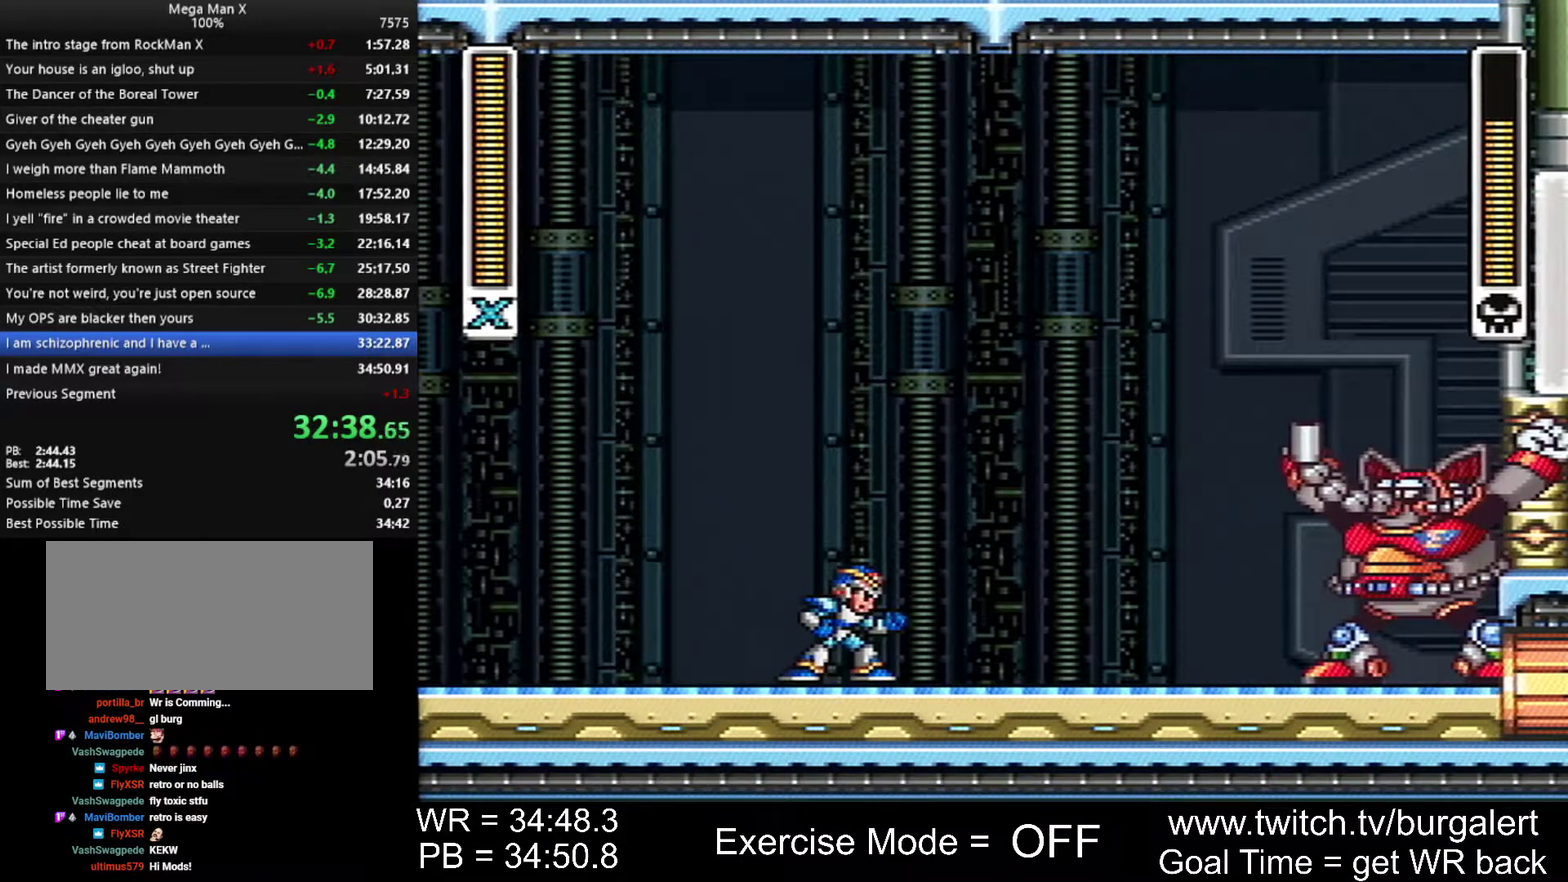
{"buttons": ["DPAD_RIGHT"], "events": []}
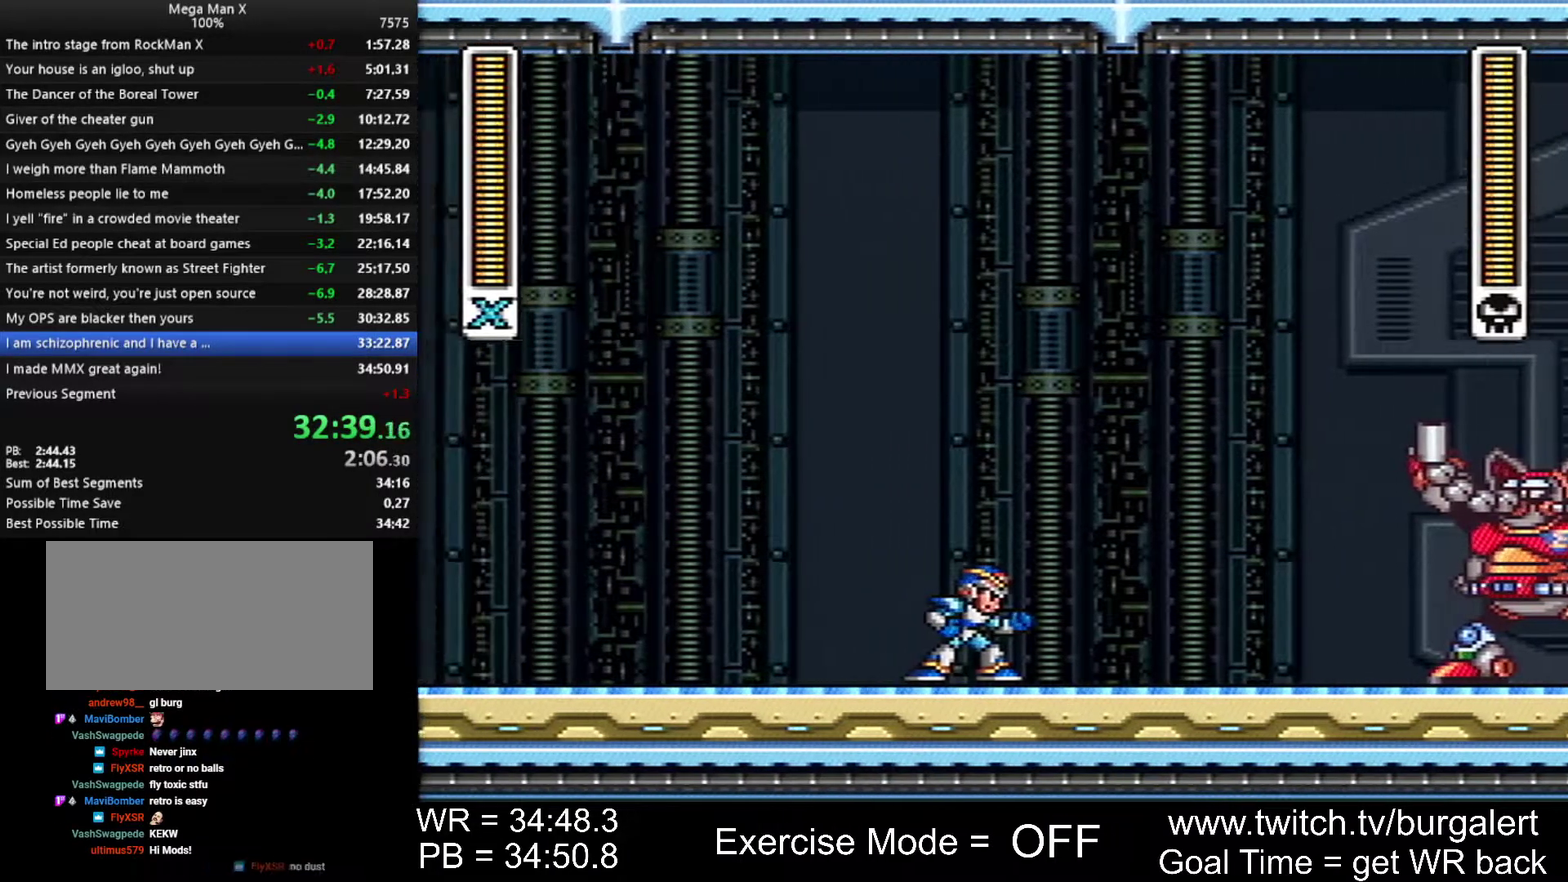
{"buttons": ["DPAD_RIGHT"], "events": []}
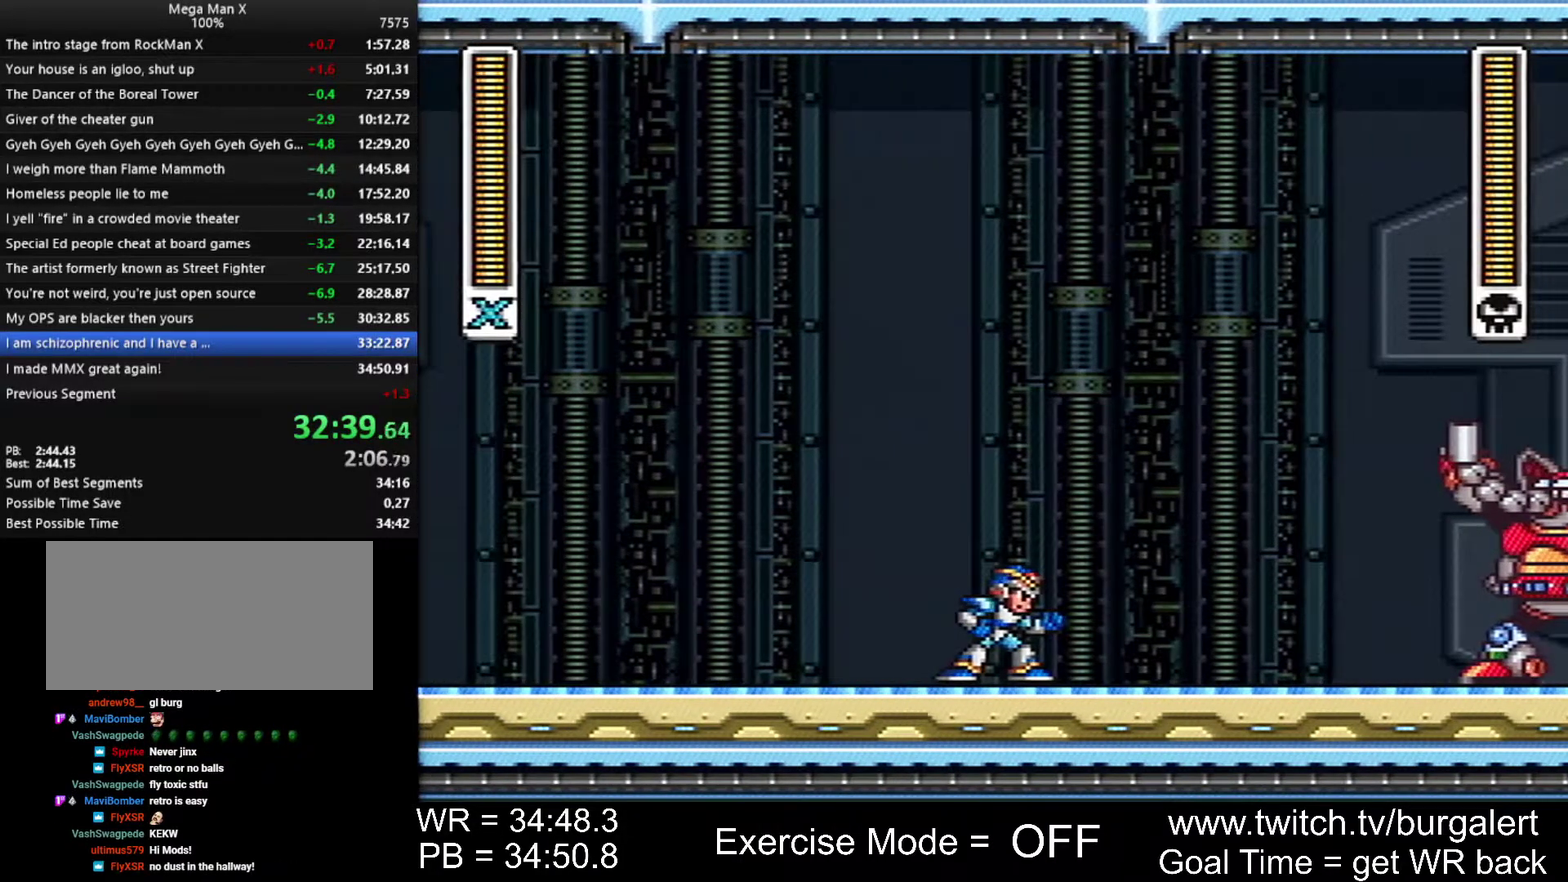
{"buttons": ["A", "B", "DPAD_RIGHT"], "events": [[483, "A", "down"], [483, "B", "down"]]}
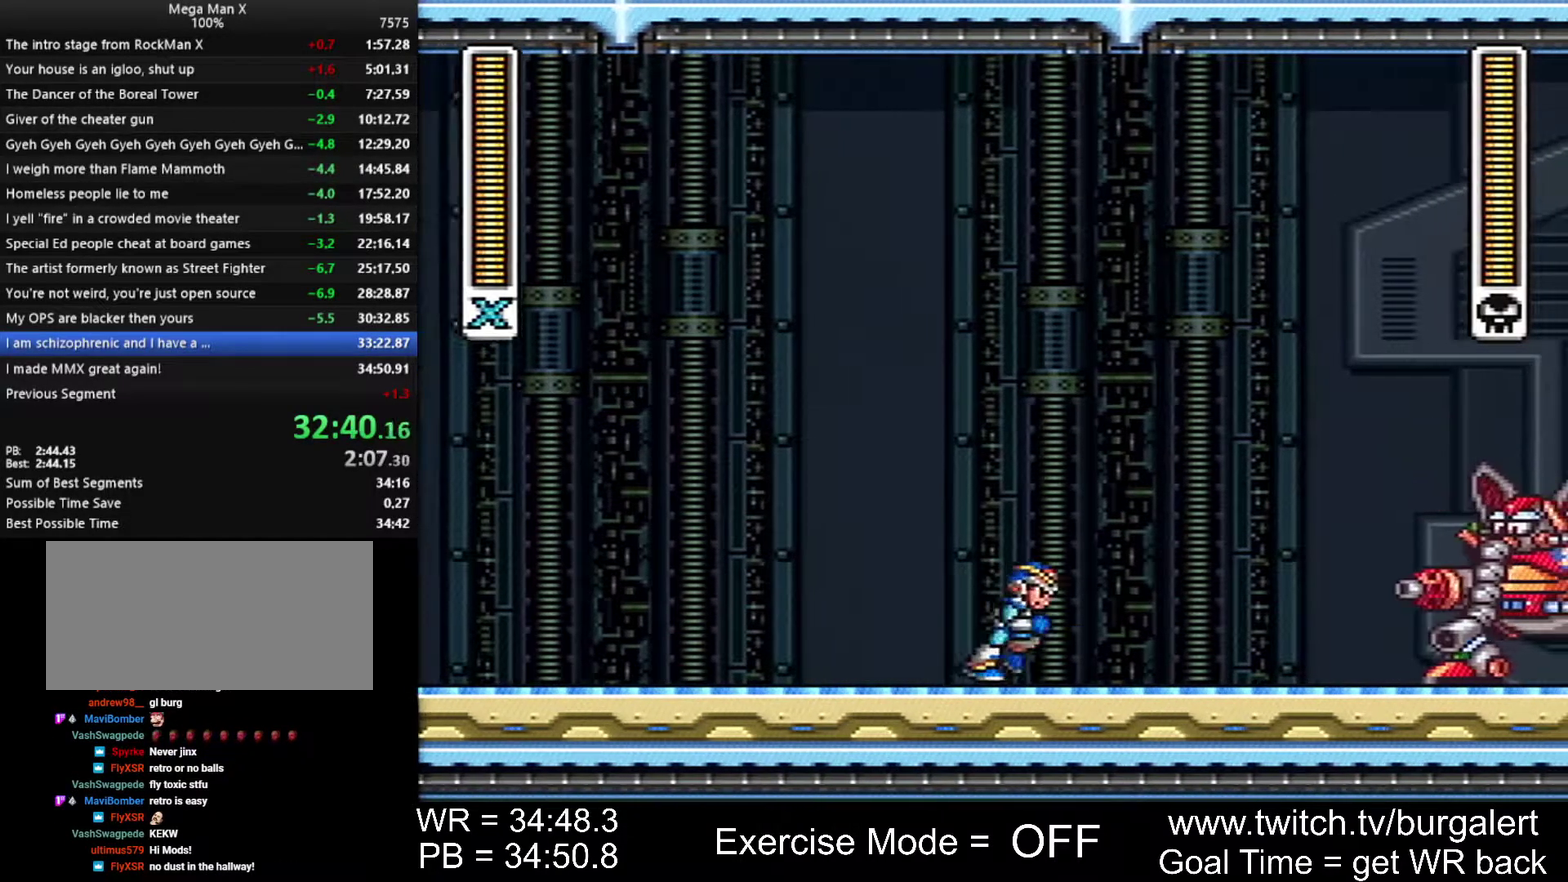
{"buttons": ["DPAD_DOWN"], "events": [[83, "A", "up"], [83, "B", "up"], [267, "DPAD_RIGHT", "up"], [433, "DPAD_DOWN", "down"]]}
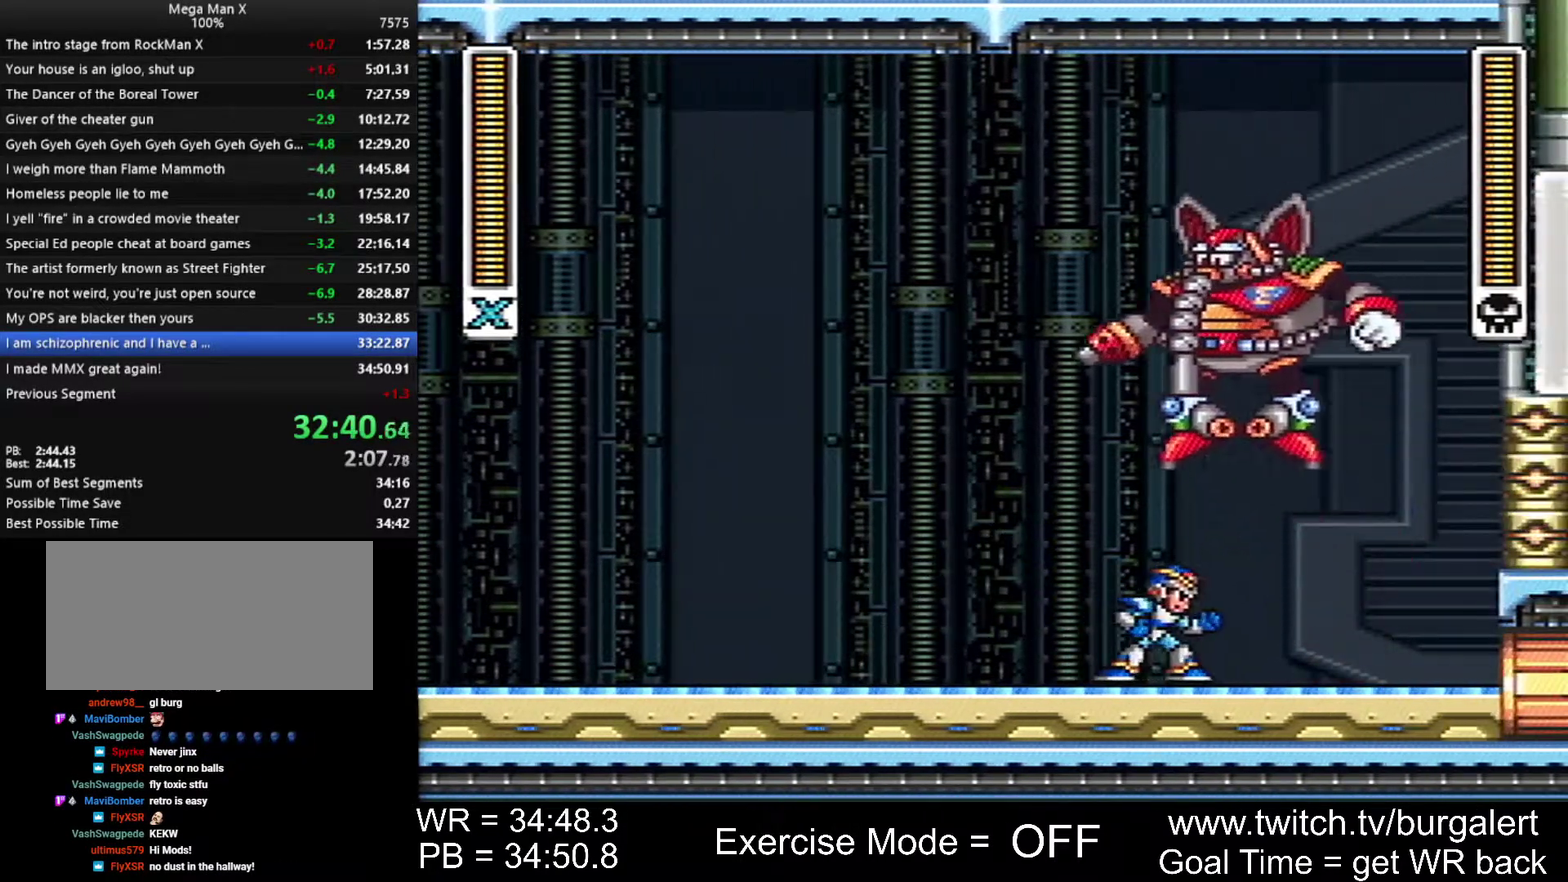
{"buttons": [], "events": [[83, "DPAD_LEFT", "down"], [150, "DPAD_DOWN", "up"], [233, "Y", "down"], [333, "DPAD_LEFT", "up"], [333, "Y", "up"]]}